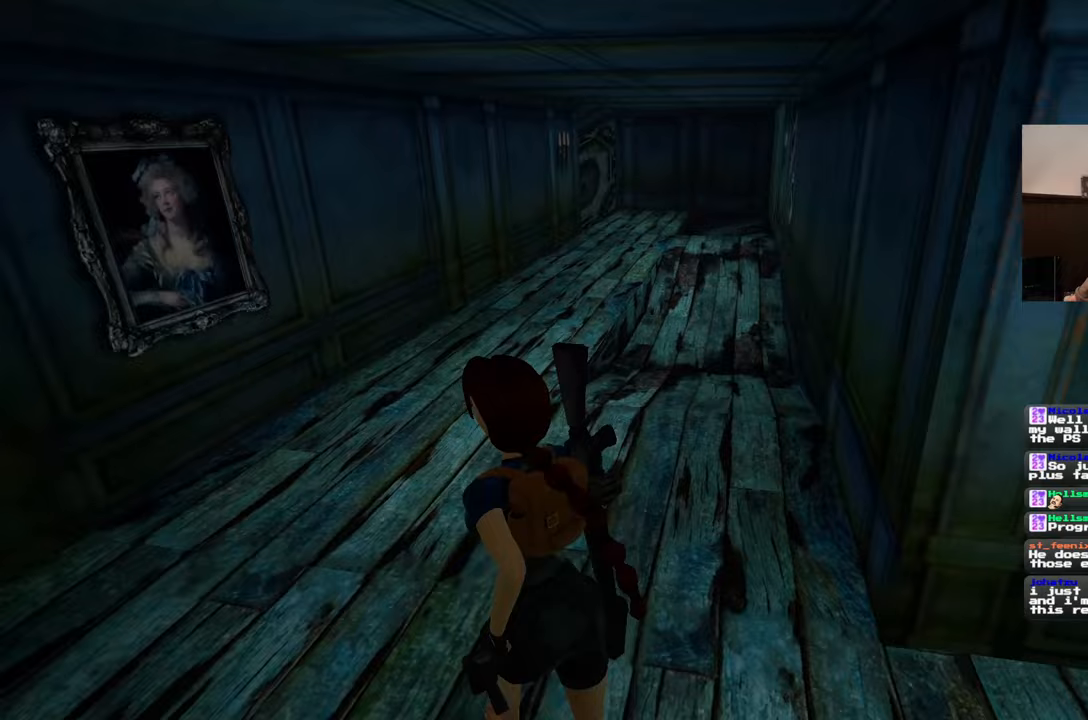
Gameplay with a controller (PlayStation layout); each line is a JSON object with the inputs held at the frame after it. "events" lists button and stick changes between this image and that frame as [ms after this image, input, new state], when the widget could be followed in between. Not read: L2 L3 R2 R3 START.
{"buttons": [], "left_stick": "up", "right_stick": "center", "events": [[150, "left_stick", "up"]]}
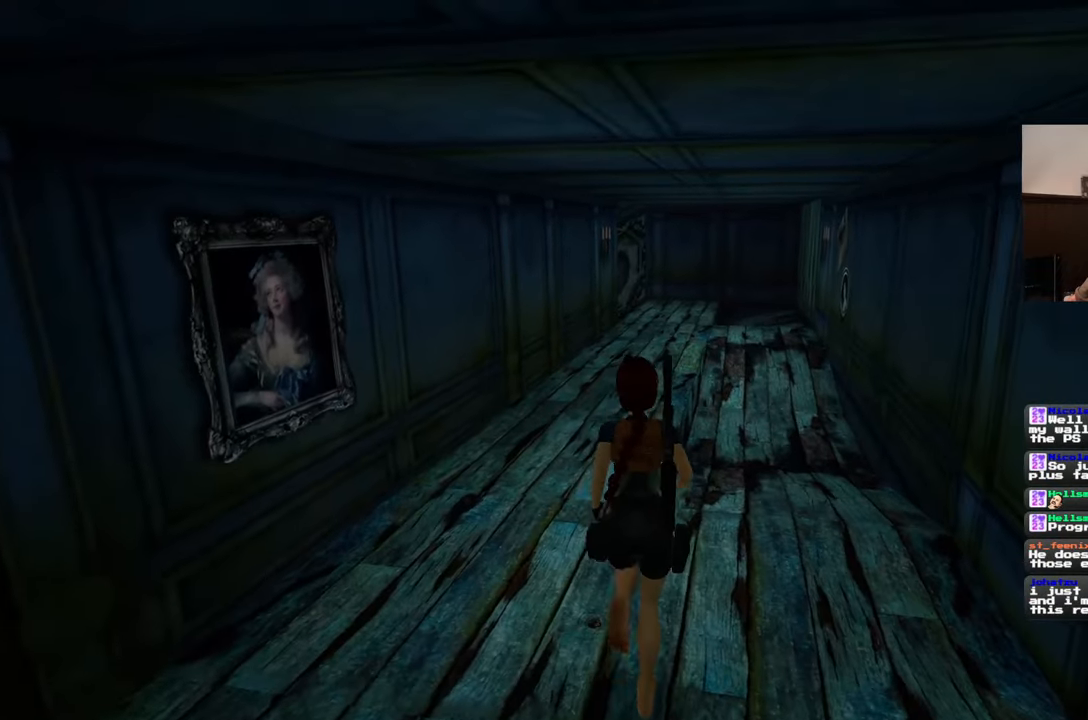
{"buttons": [], "left_stick": "up", "right_stick": "center", "events": []}
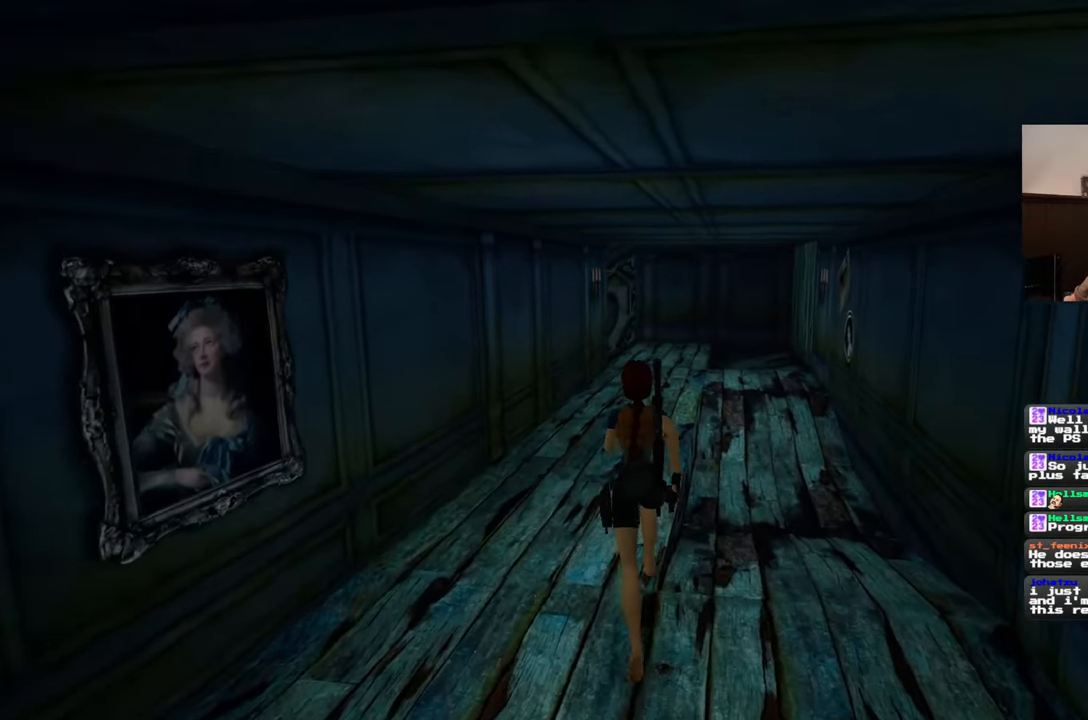
{"buttons": [], "left_stick": "up", "right_stick": "center", "events": []}
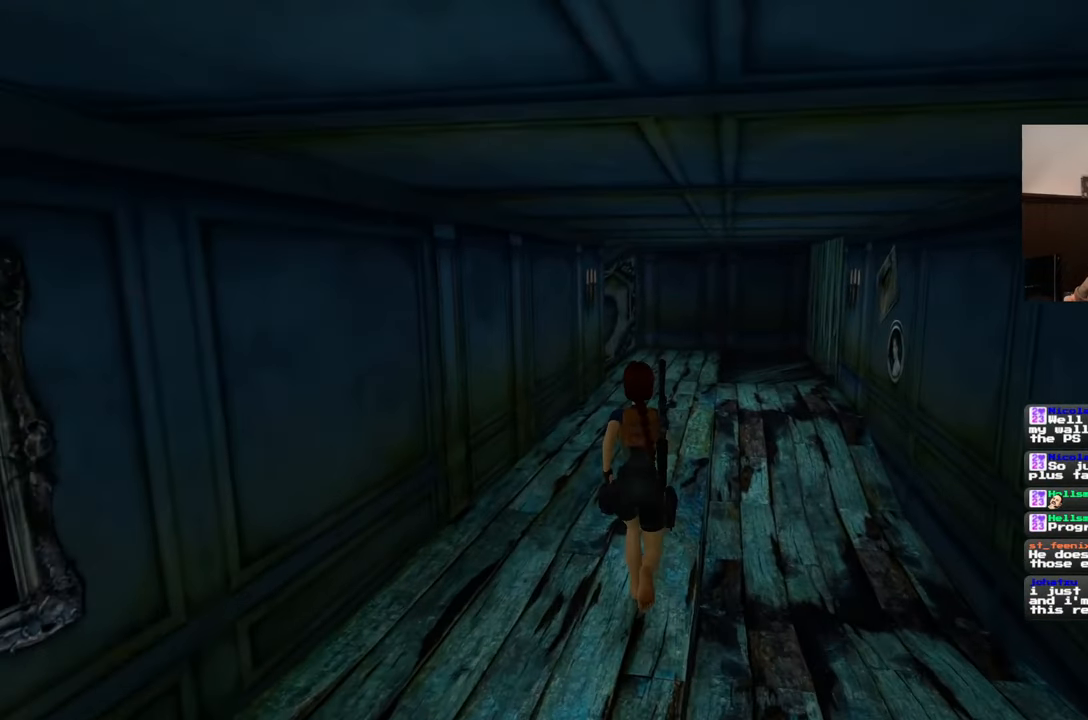
{"buttons": [], "left_stick": "up", "right_stick": "center", "events": [[300, "right_stick", "right"], [417, "right_stick", "center"]]}
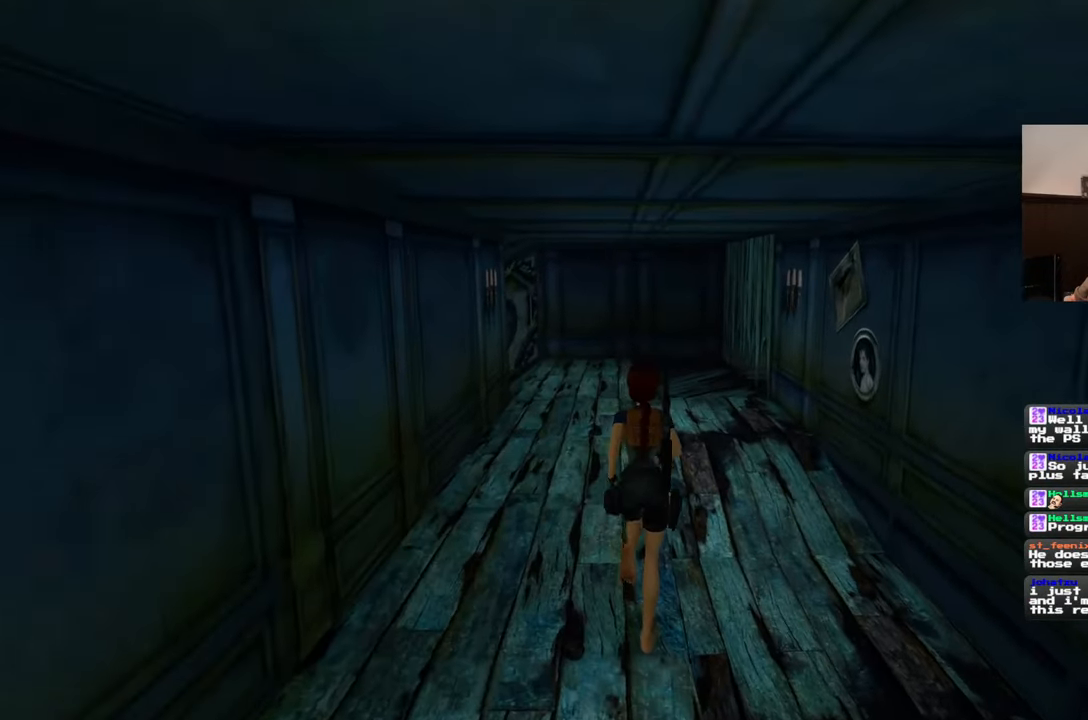
{"buttons": [], "left_stick": "up", "right_stick": "center", "events": []}
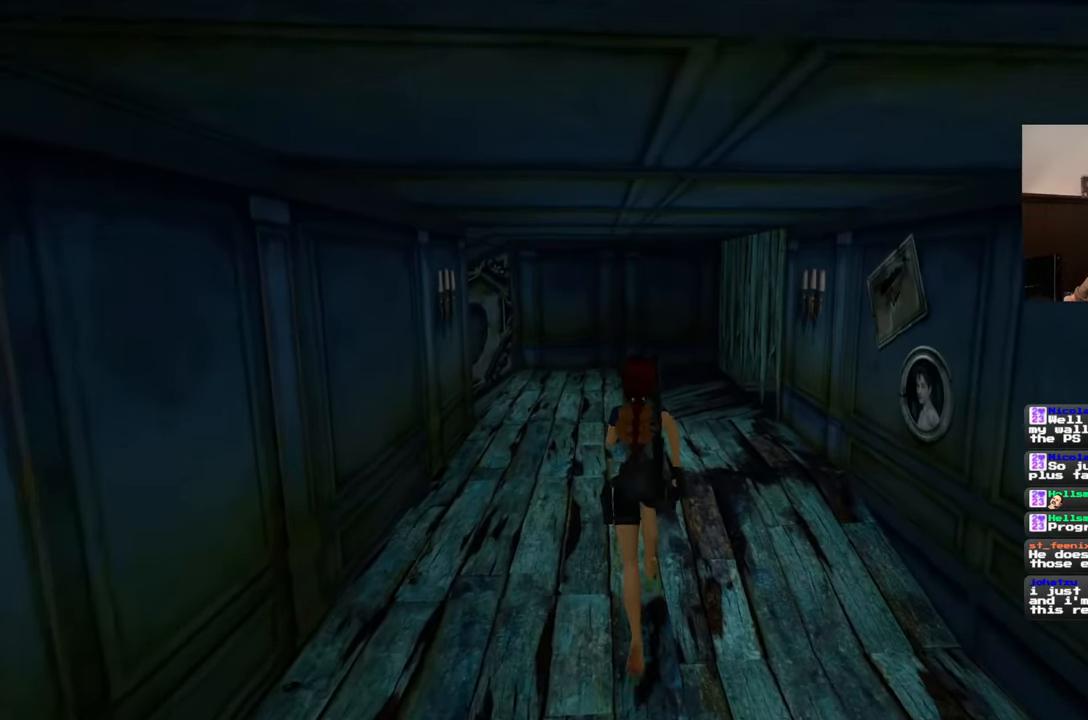
{"buttons": [], "left_stick": "up", "right_stick": "center", "events": [[283, "left_stick", "up-right"], [483, "left_stick", "up"]]}
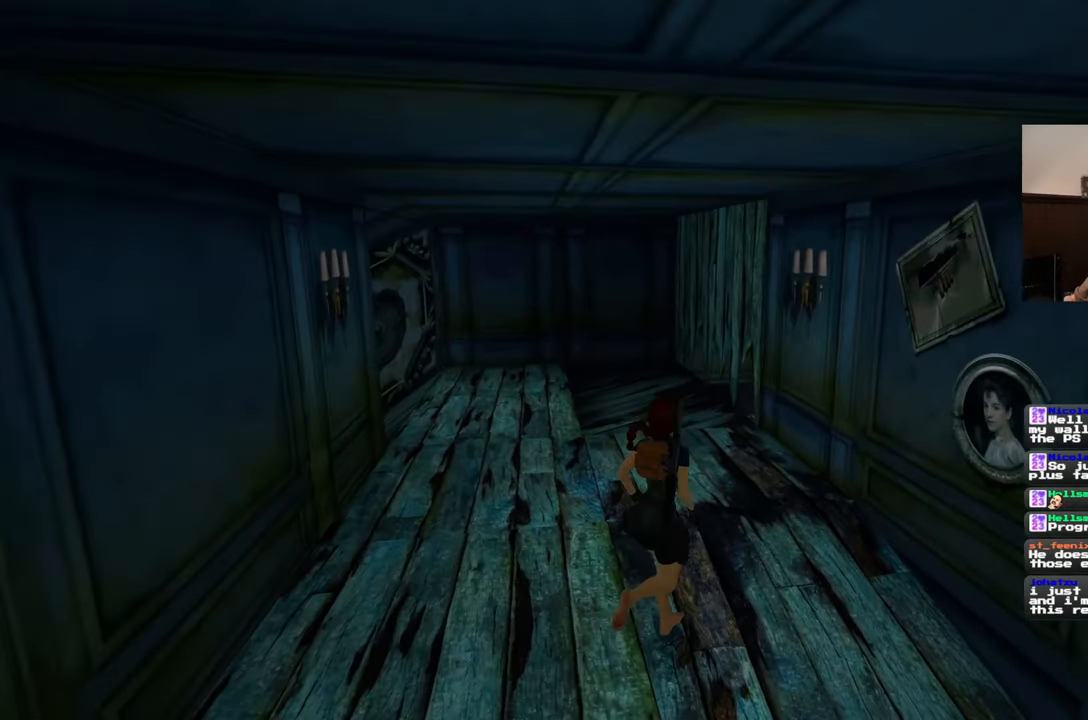
{"buttons": [], "left_stick": "up", "right_stick": "center", "events": [[67, "right_stick", "right"], [417, "right_stick", "center"]]}
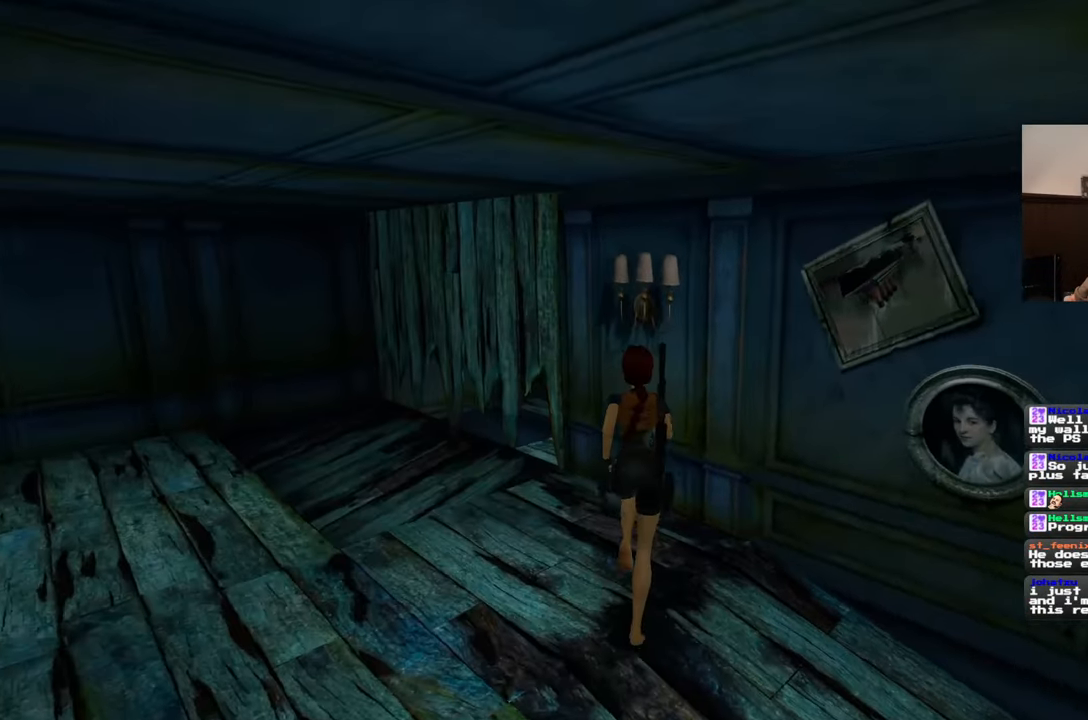
{"buttons": [], "left_stick": "up-left", "right_stick": "right", "events": [[217, "left_stick", "up-left"], [233, "right_stick", "right"]]}
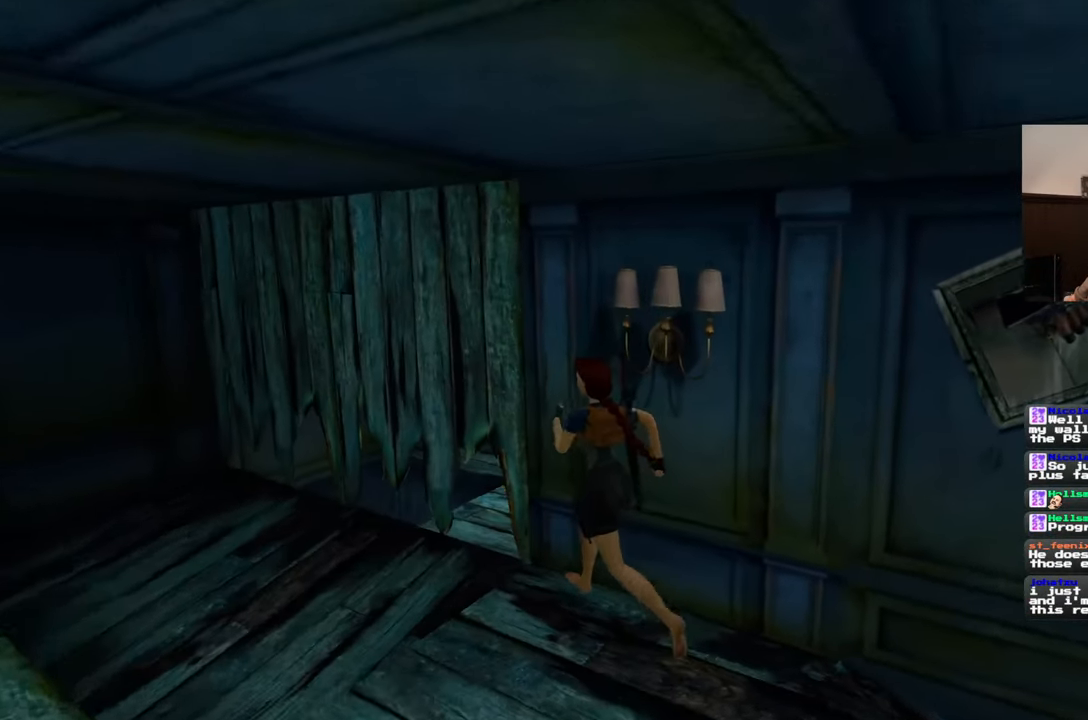
{"buttons": [], "left_stick": "down-left", "right_stick": "up-right", "events": [[200, "left_stick", "left"], [350, "left_stick", "down-left"], [400, "right_stick", "up-right"]]}
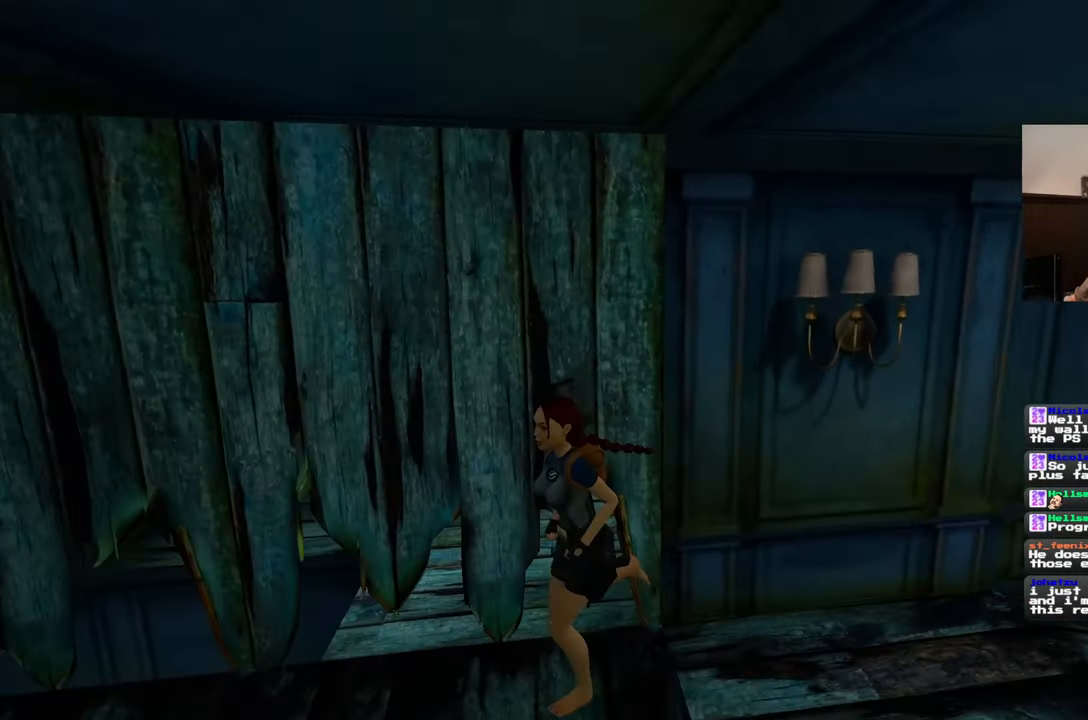
{"buttons": [], "left_stick": "up-right", "right_stick": "down-right", "events": [[217, "left_stick", "down-right"], [217, "right_stick", "center"], [267, "left_stick", "right"], [350, "right_stick", "down-right"], [383, "left_stick", "up-right"]]}
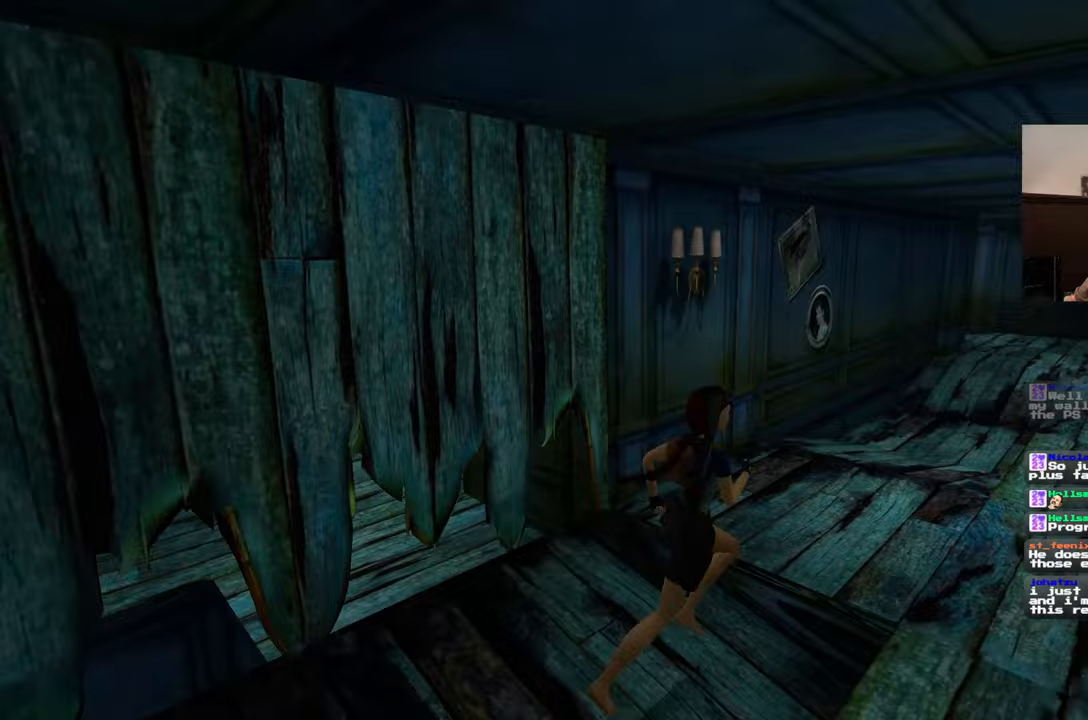
{"buttons": [], "left_stick": "up", "right_stick": "center", "events": [[167, "left_stick", "up"], [283, "right_stick", "center"]]}
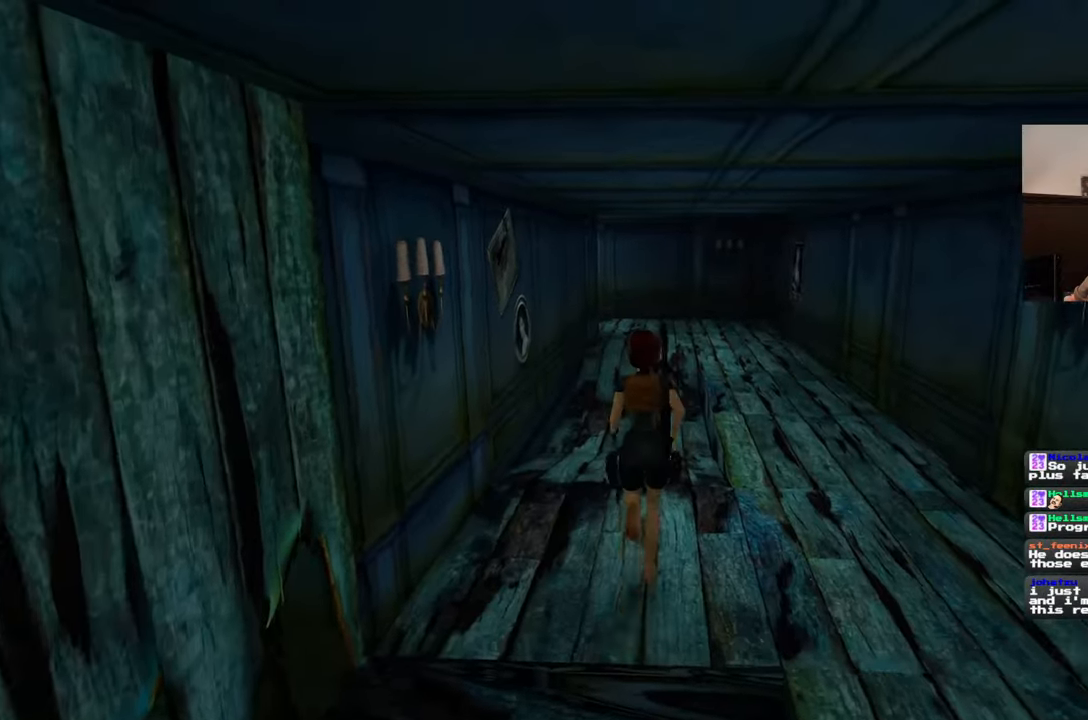
{"buttons": ["SQUARE"], "left_stick": "up", "right_stick": "center", "events": [[100, "SQUARE", "down"]]}
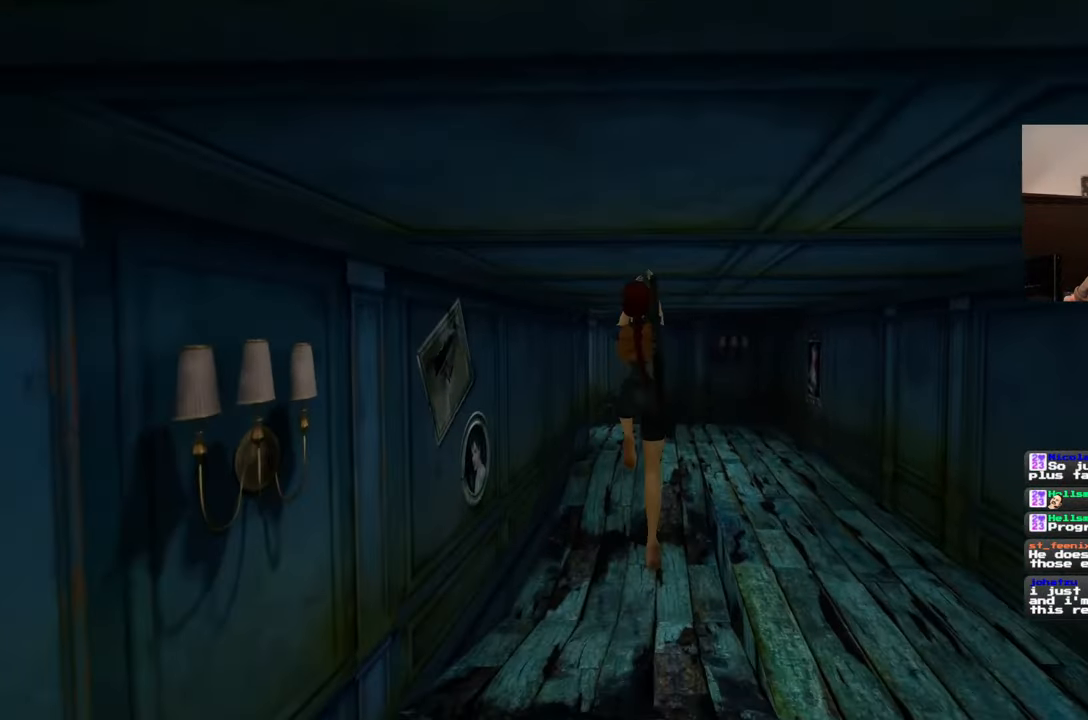
{"buttons": [], "left_stick": "up", "right_stick": "center", "events": [[67, "SQUARE", "up"]]}
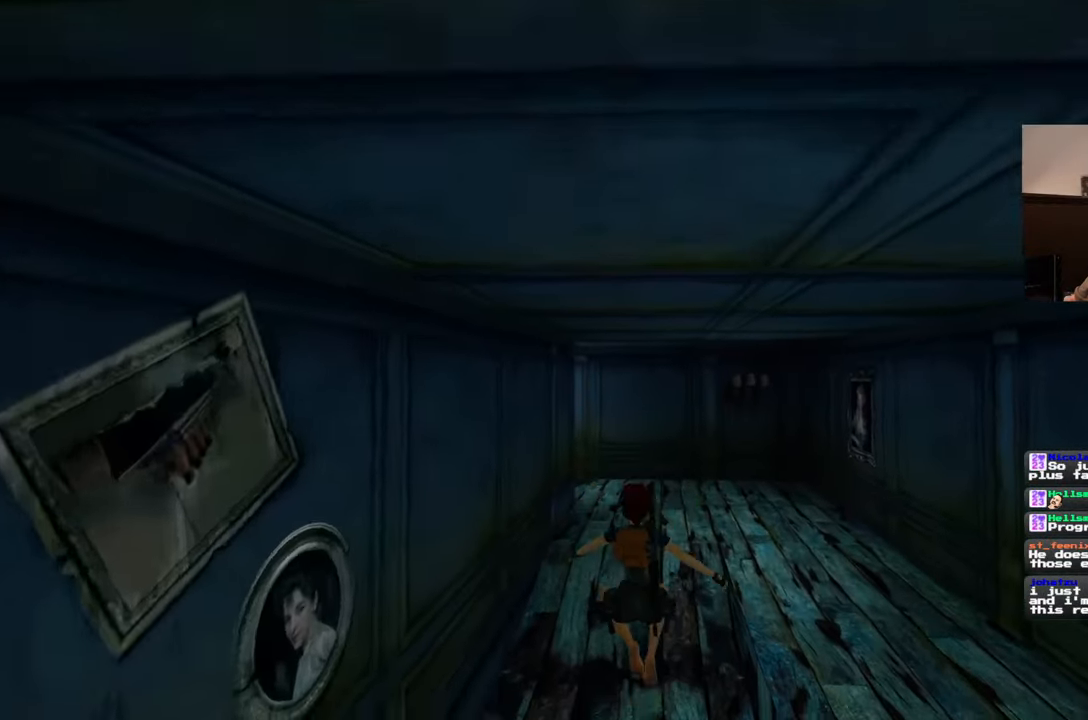
{"buttons": ["SQUARE"], "left_stick": "up", "right_stick": "center", "events": [[217, "SQUARE", "down"]]}
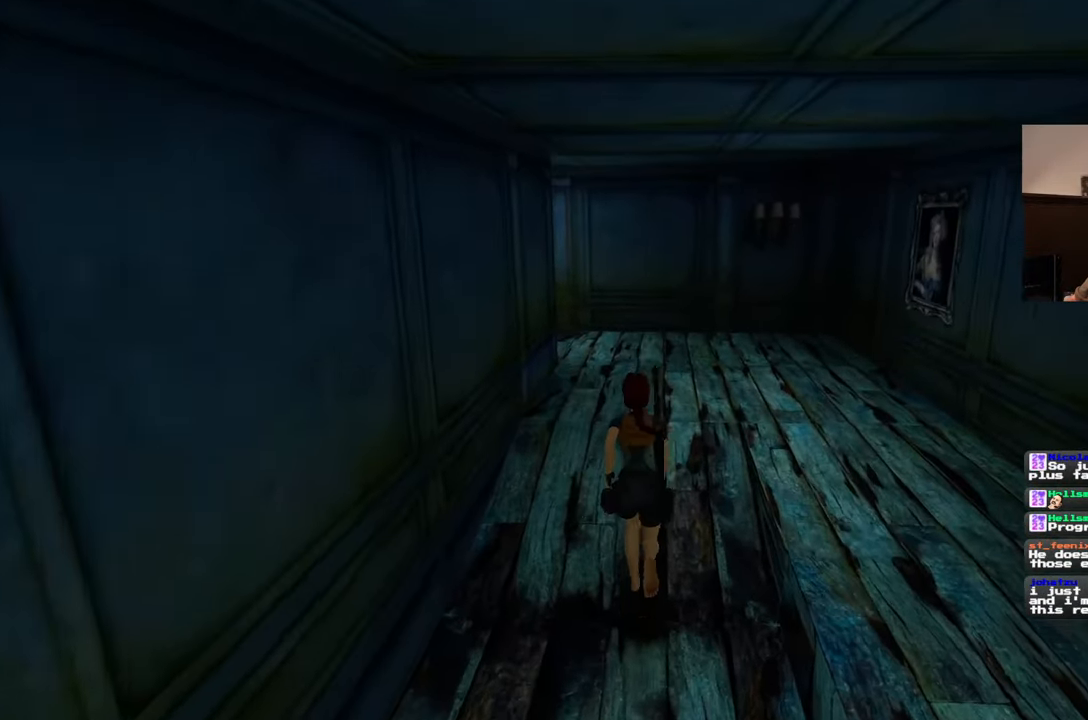
{"buttons": [], "left_stick": "up", "right_stick": "center", "events": [[200, "SQUARE", "up"]]}
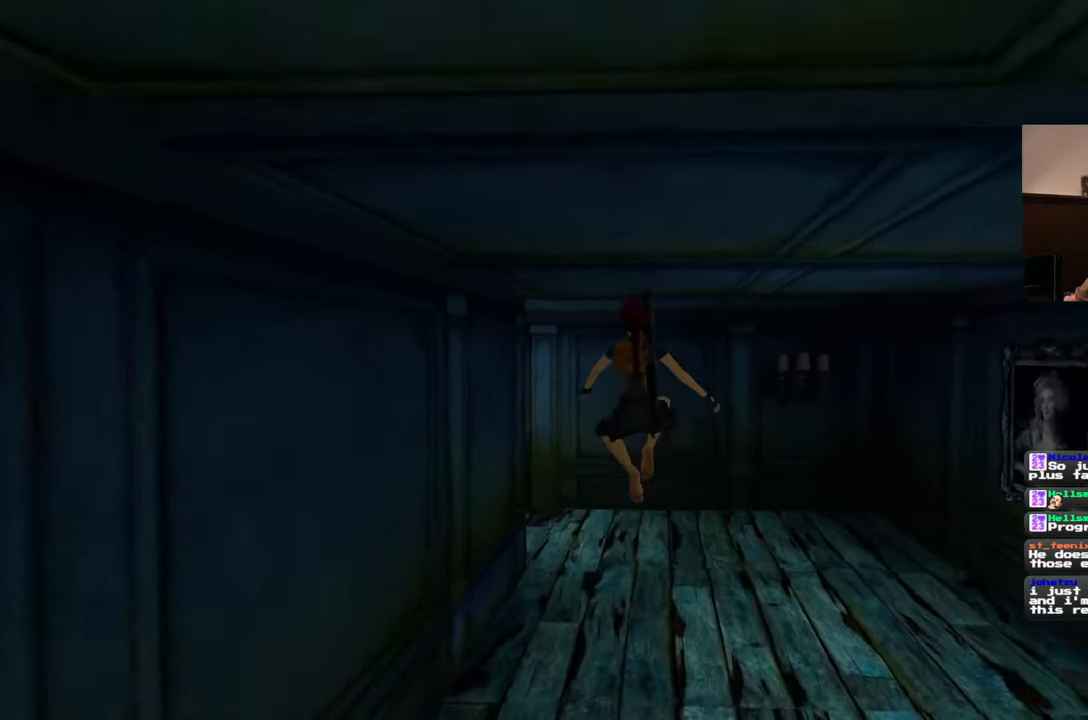
{"buttons": [], "left_stick": "up", "right_stick": "left", "events": [[33, "right_stick", "left"]]}
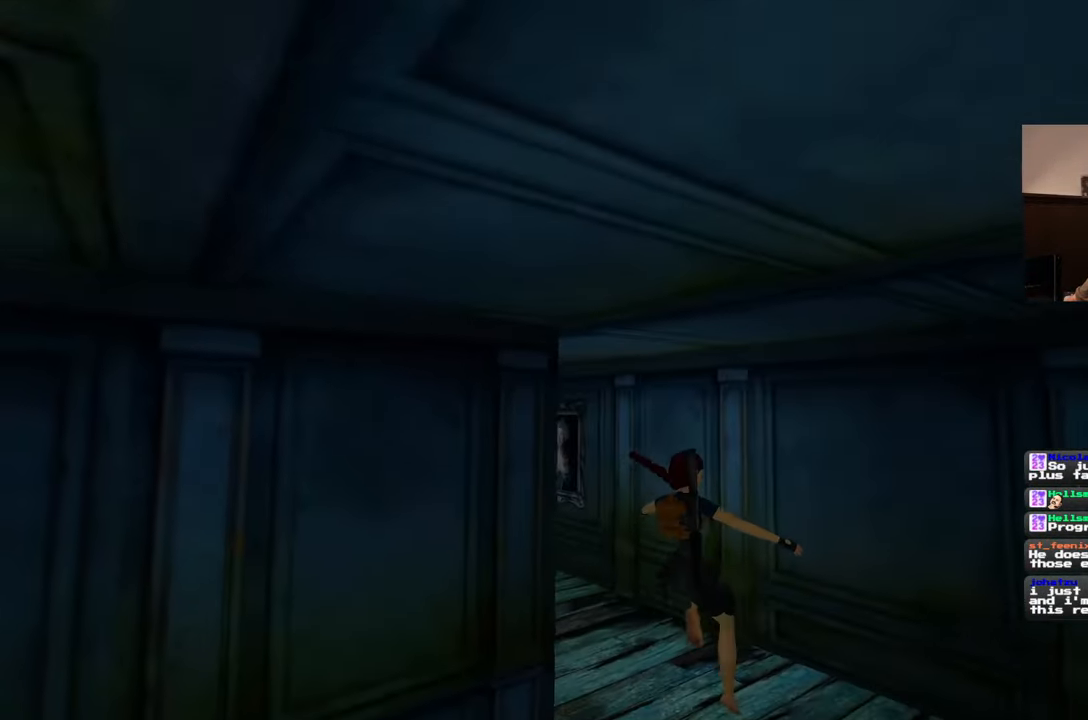
{"buttons": [], "left_stick": "up", "right_stick": "center", "events": [[350, "right_stick", "center"]]}
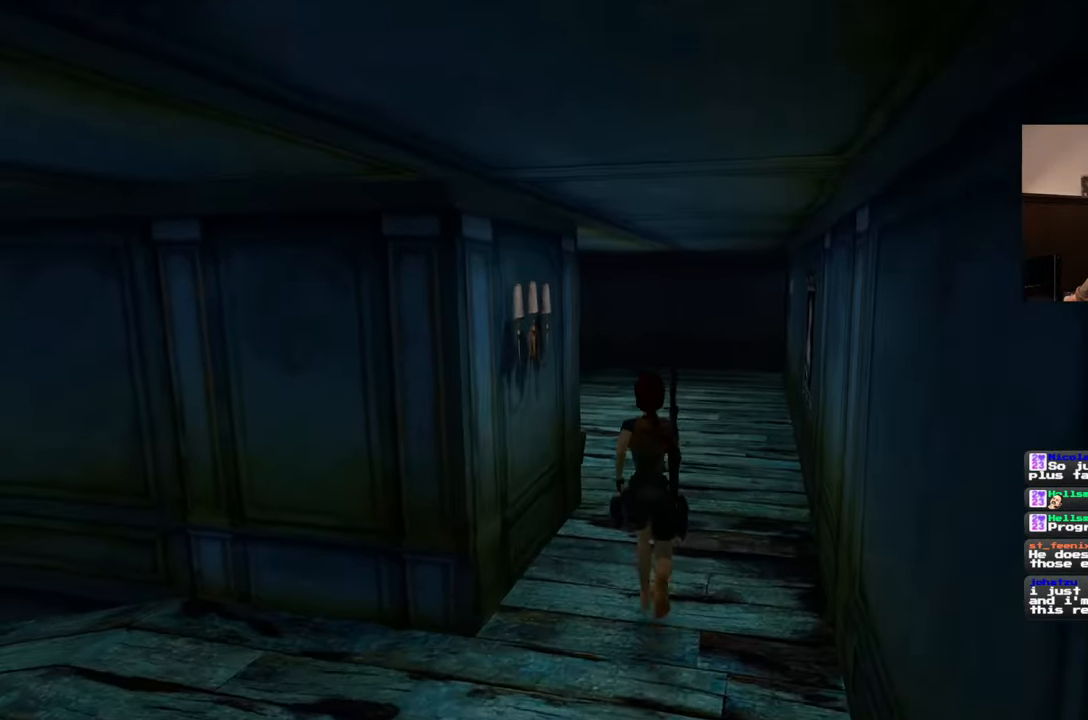
{"buttons": [], "left_stick": "up", "right_stick": "left", "events": [[333, "right_stick", "left"]]}
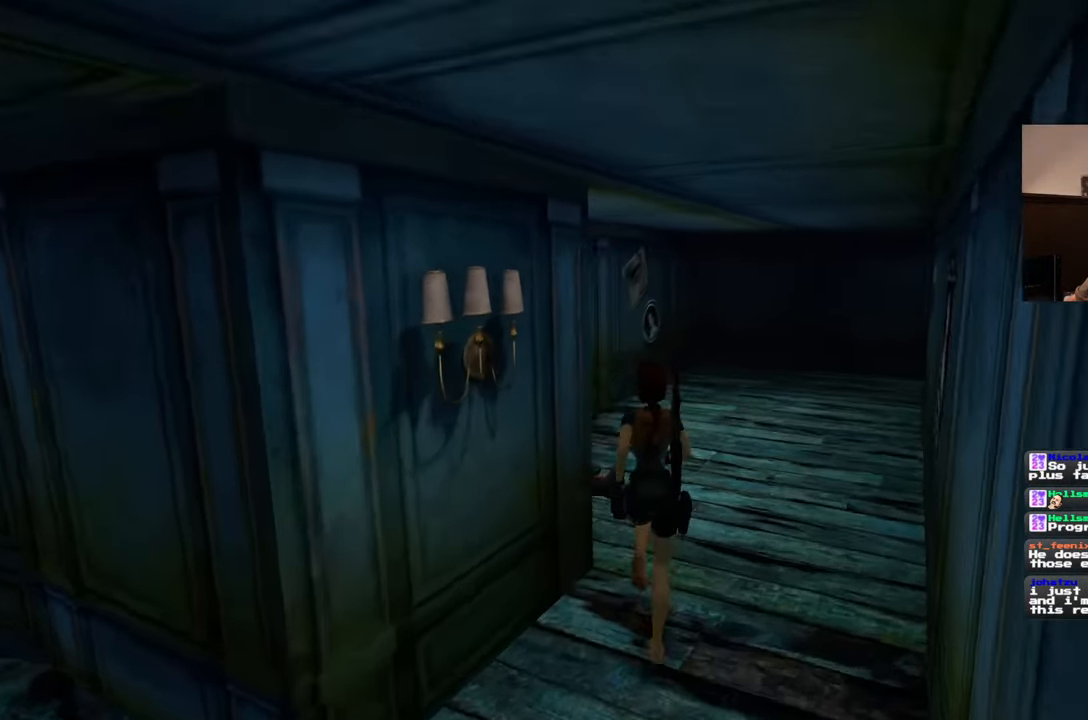
{"buttons": [], "left_stick": "up", "right_stick": "left", "events": []}
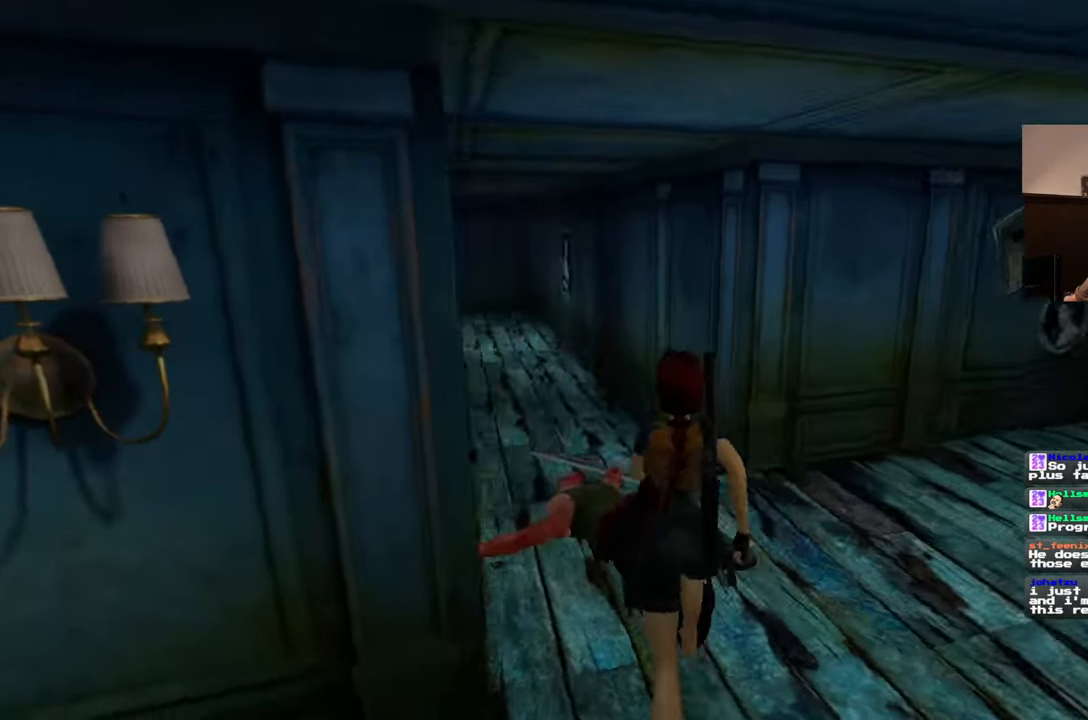
{"buttons": [], "left_stick": "up", "right_stick": "center", "events": [[67, "right_stick", "center"], [350, "right_stick", "up"], [433, "right_stick", "center"]]}
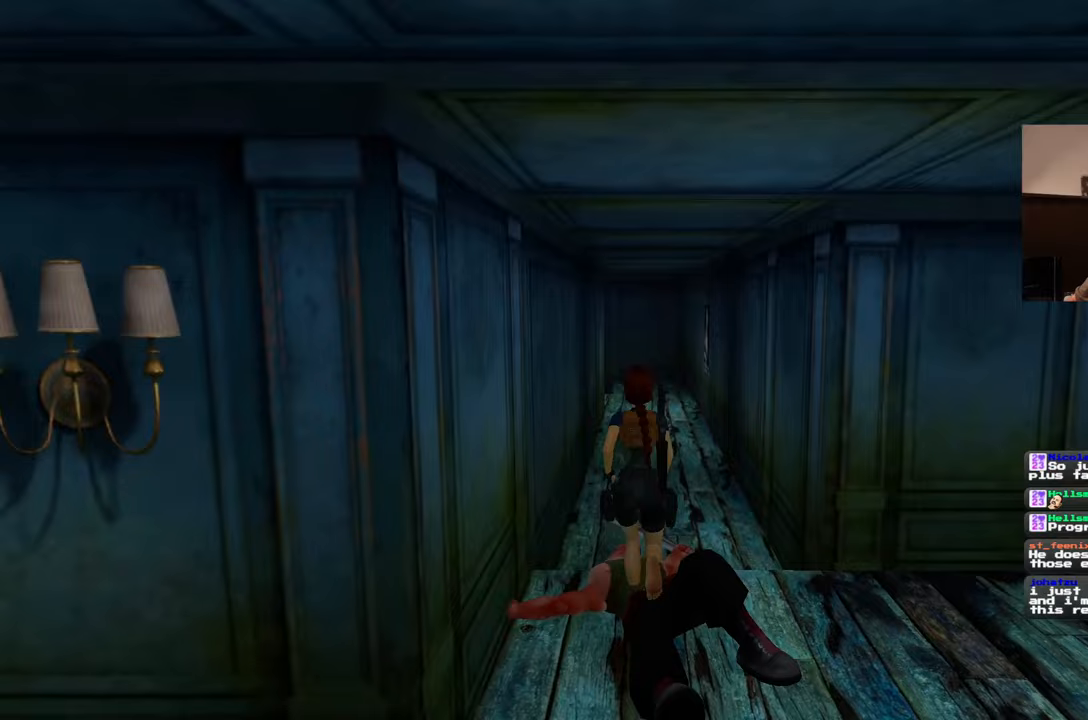
{"buttons": [], "left_stick": "up", "right_stick": "center", "events": []}
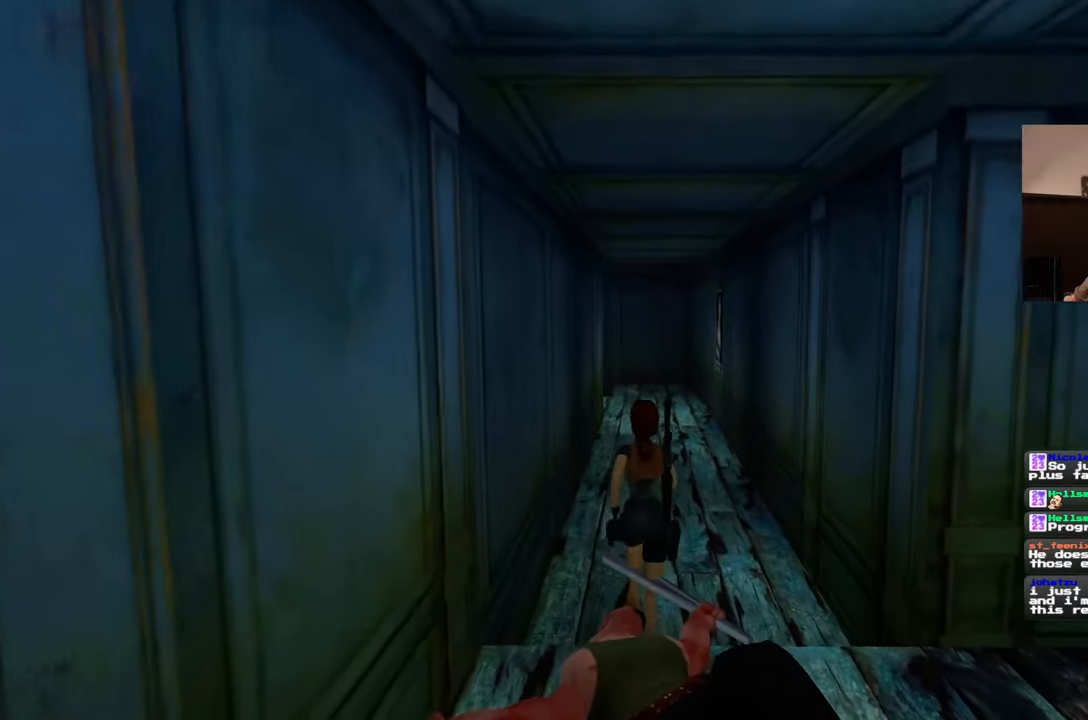
{"buttons": [], "left_stick": "up", "right_stick": "center", "events": []}
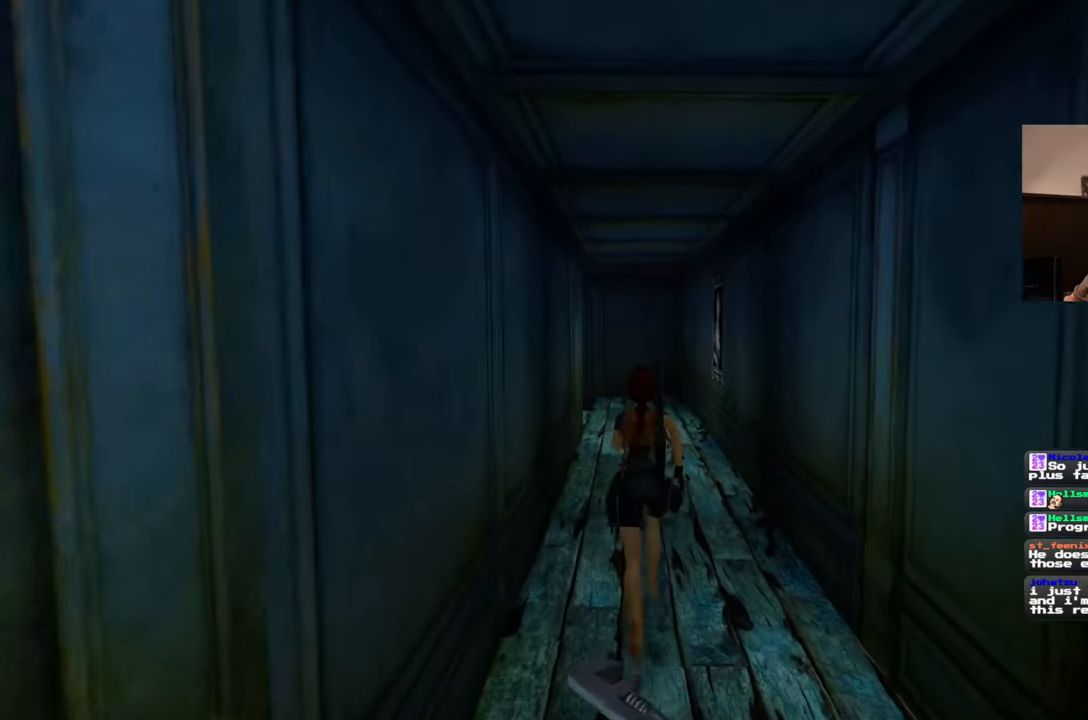
{"buttons": [], "left_stick": "up", "right_stick": "center", "events": []}
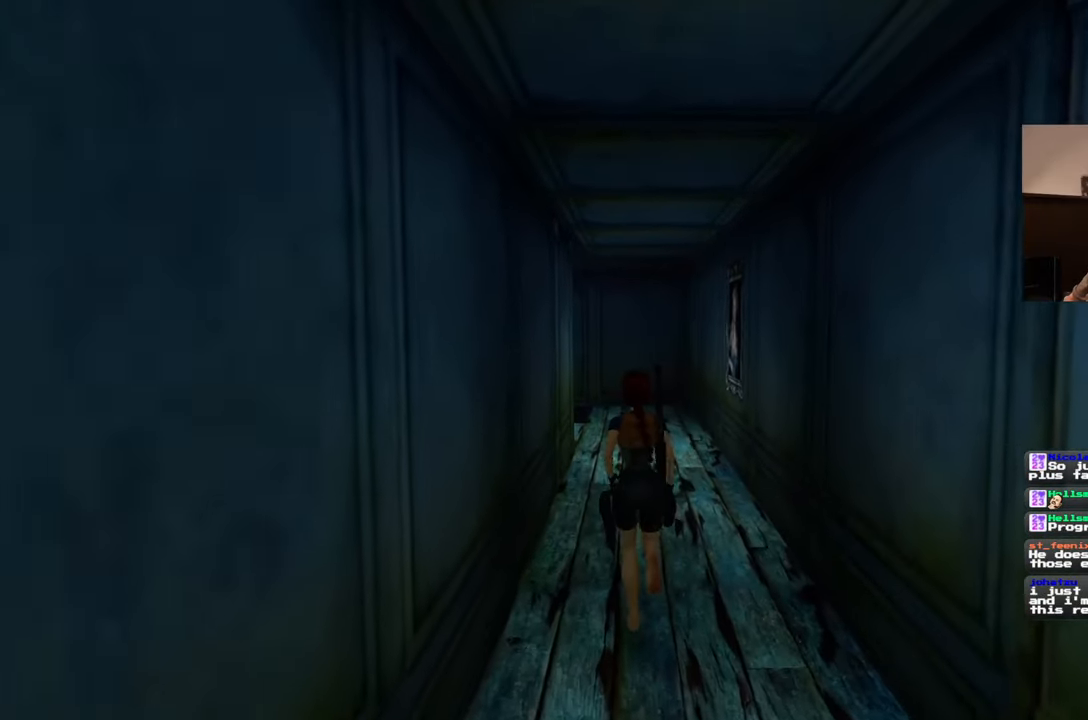
{"buttons": [], "left_stick": "up", "right_stick": "center", "events": []}
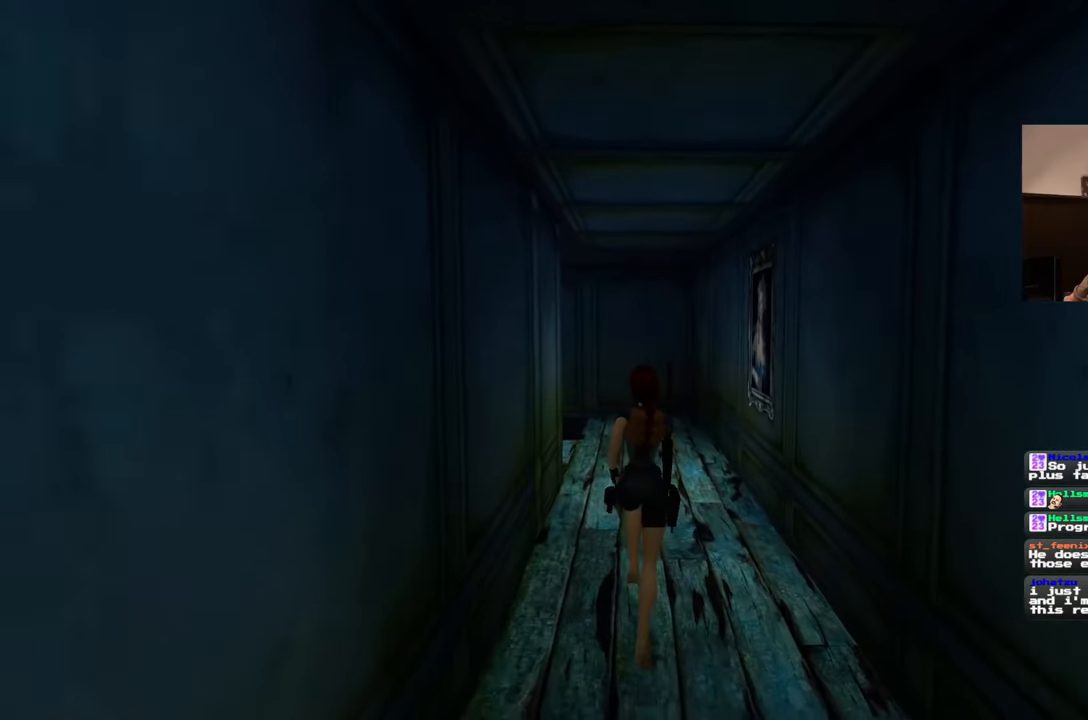
{"buttons": [], "left_stick": "up", "right_stick": "center", "events": []}
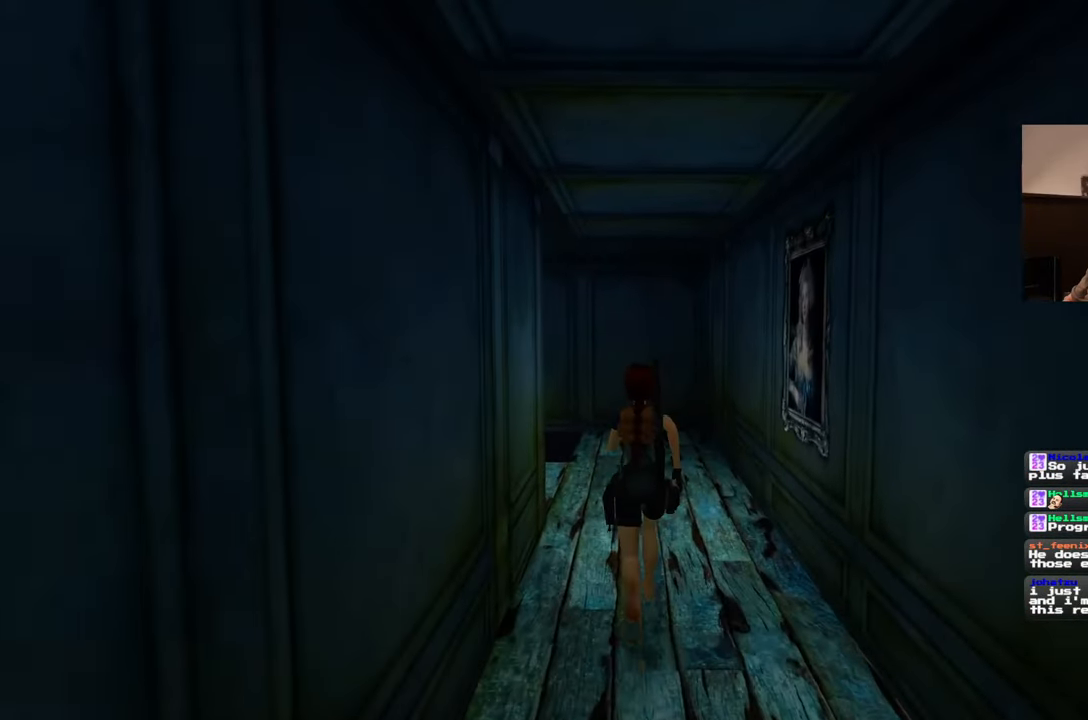
{"buttons": [], "left_stick": "up", "right_stick": "left", "events": [[383, "right_stick", "left"]]}
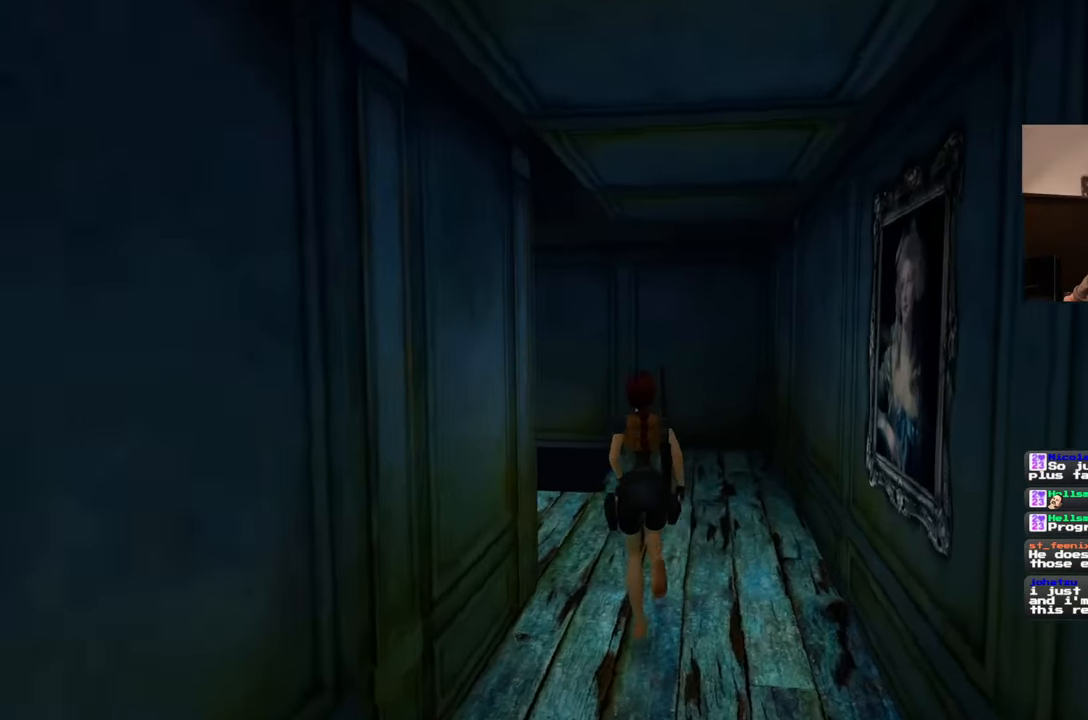
{"buttons": [], "left_stick": "center", "right_stick": "left", "events": [[17, "right_stick", "center"], [350, "right_stick", "left"], [383, "left_stick", "center"]]}
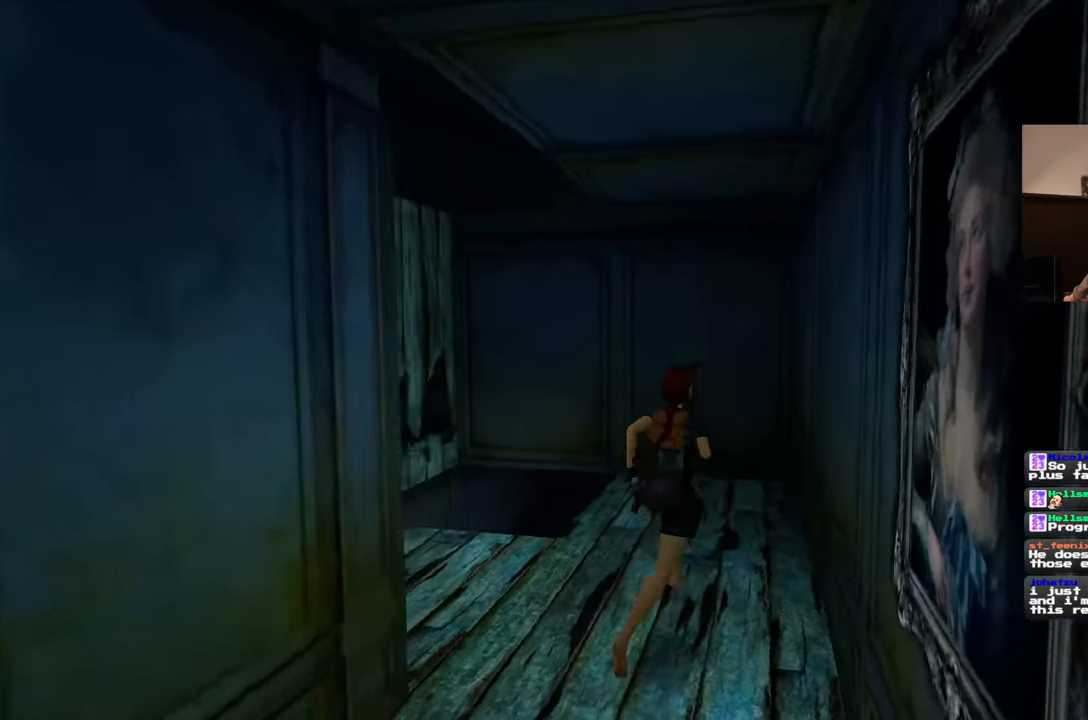
{"buttons": [], "left_stick": "center", "right_stick": "down-left", "events": [[417, "right_stick", "down-left"]]}
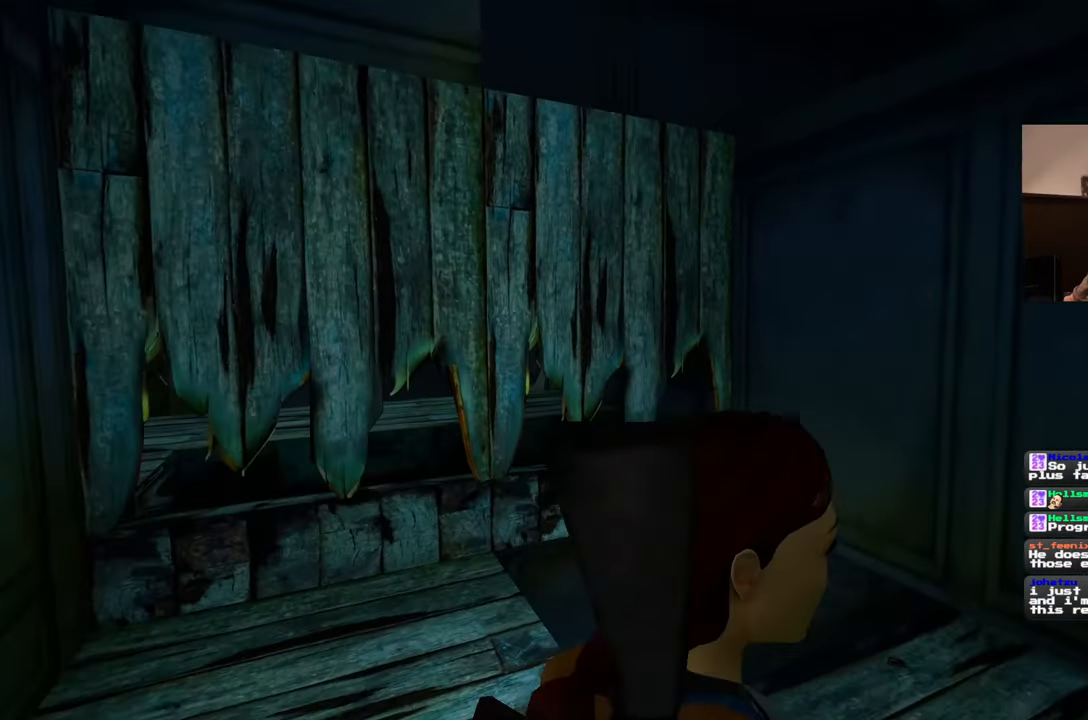
{"buttons": [], "left_stick": "up", "right_stick": "center", "events": [[167, "right_stick", "center"], [183, "left_stick", "up-left"], [483, "left_stick", "up"]]}
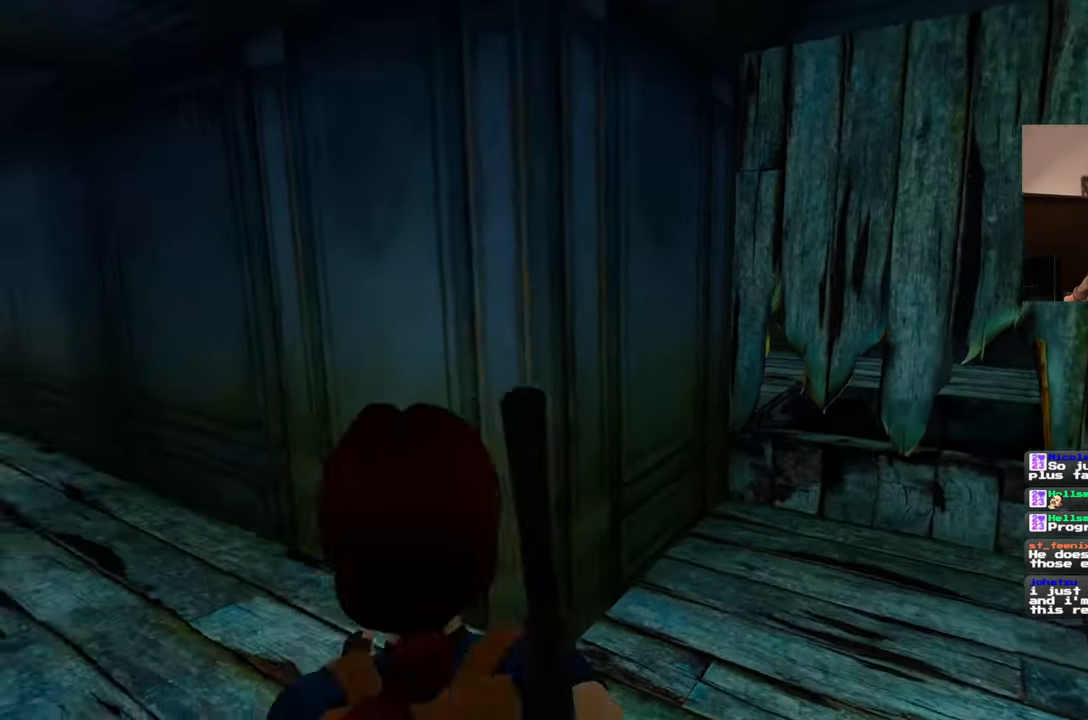
{"buttons": [], "left_stick": "up-left", "right_stick": "down-right", "events": [[67, "right_stick", "down-right"], [400, "left_stick", "up-left"]]}